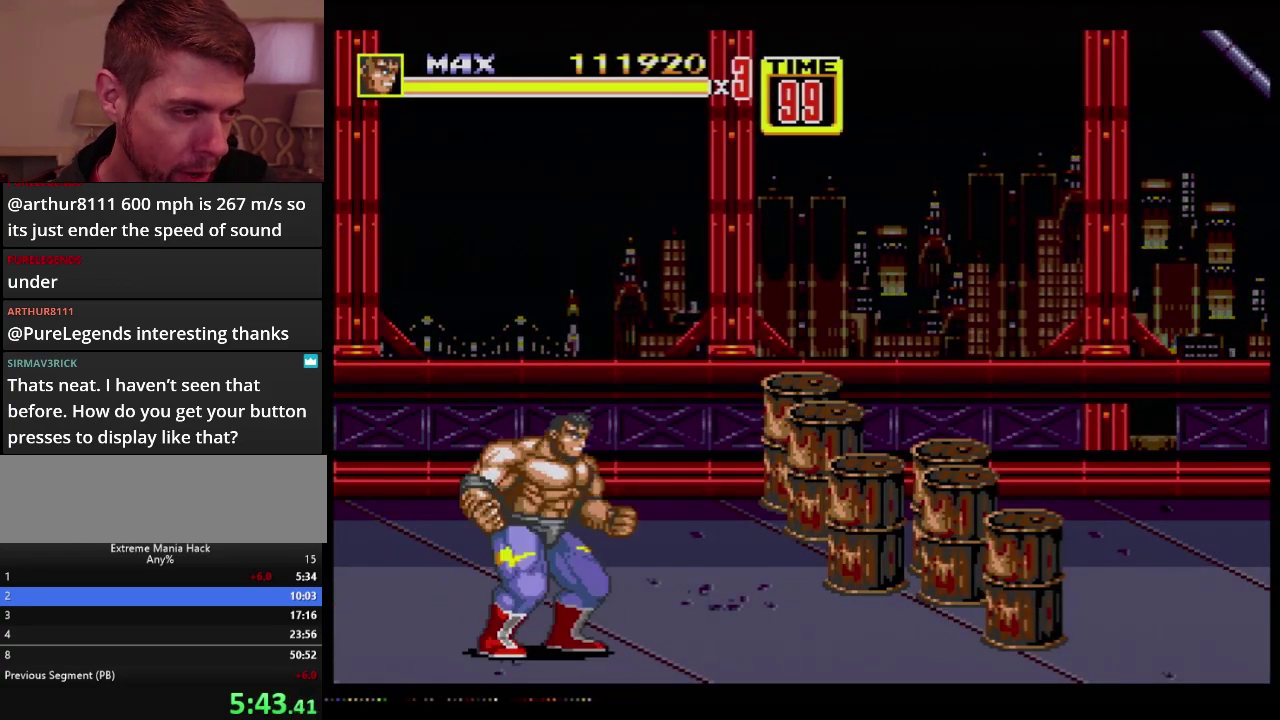
Gameplay with a controller (Xbox layout); each line is a JSON object with the inputs held at the frame after it. "events" lists button and stick changes between this image and that frame as [ms after this image, input, new state], when the widget could be followed in between. Not read: L1 L2 L3 R1 R2 R3.
{"buttons": ["DPAD_RIGHT"], "events": [[300, "DPAD_RIGHT", "down"], [350, "DPAD_RIGHT", "up"], [400, "DPAD_RIGHT", "down"], [417, "B", "down"], [467, "B", "up"]]}
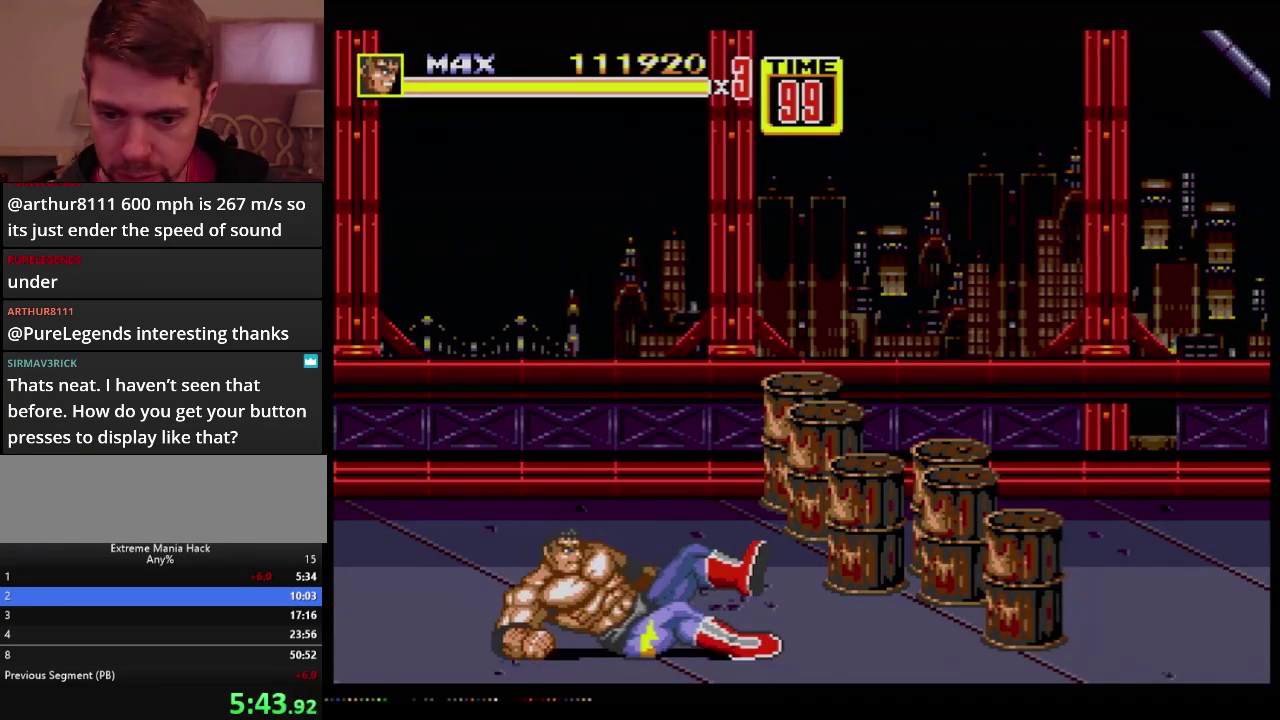
{"buttons": ["DPAD_RIGHT"], "events": [[134, "DPAD_RIGHT", "up"], [367, "DPAD_RIGHT", "down"], [434, "DPAD_RIGHT", "up"], [484, "DPAD_RIGHT", "down"]]}
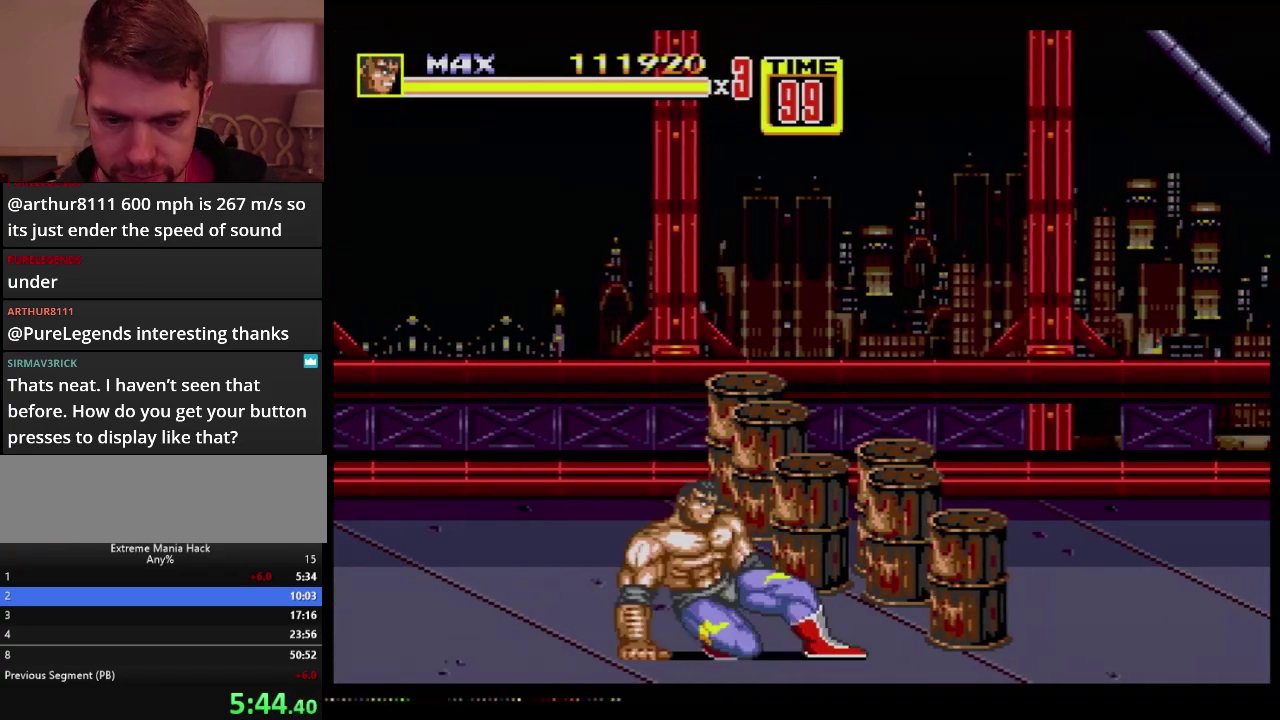
{"buttons": [], "events": [[17, "B", "down"], [183, "B", "up"], [217, "DPAD_RIGHT", "up"]]}
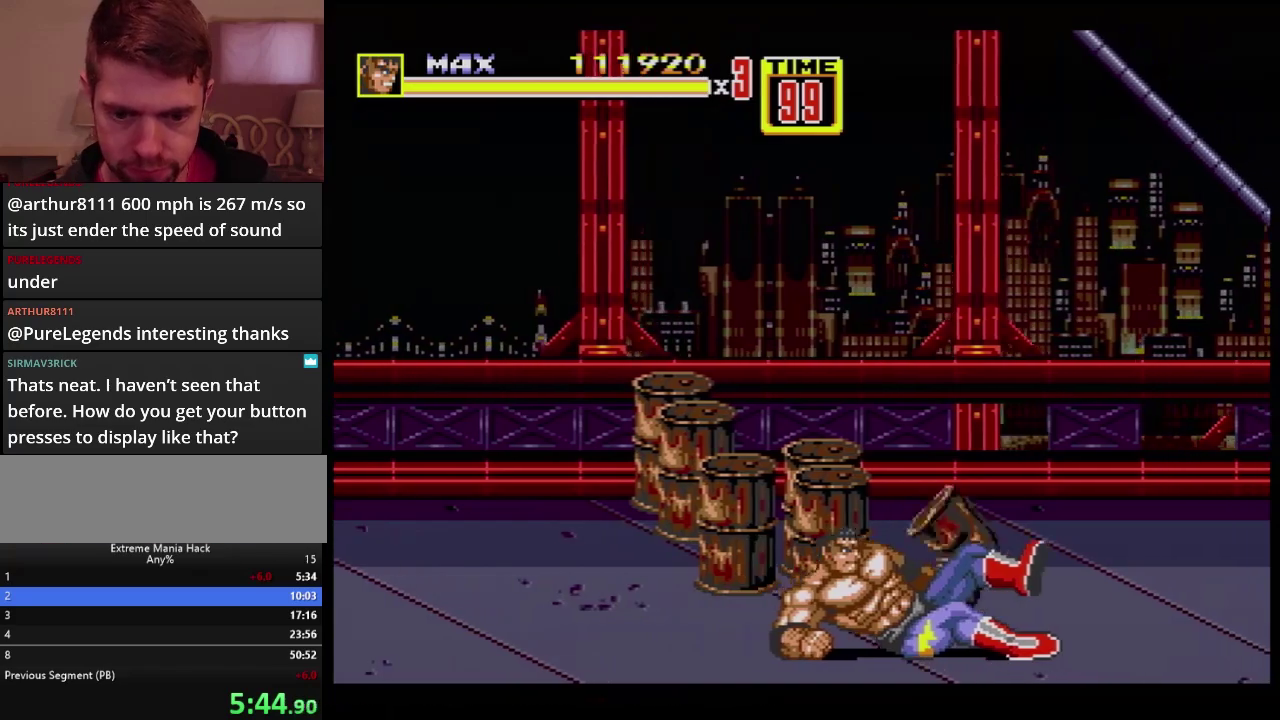
{"buttons": [], "events": [[84, "DPAD_RIGHT", "down"], [134, "DPAD_RIGHT", "up"], [184, "DPAD_RIGHT", "down"], [317, "B", "down"], [368, "B", "up"], [418, "DPAD_RIGHT", "up"]]}
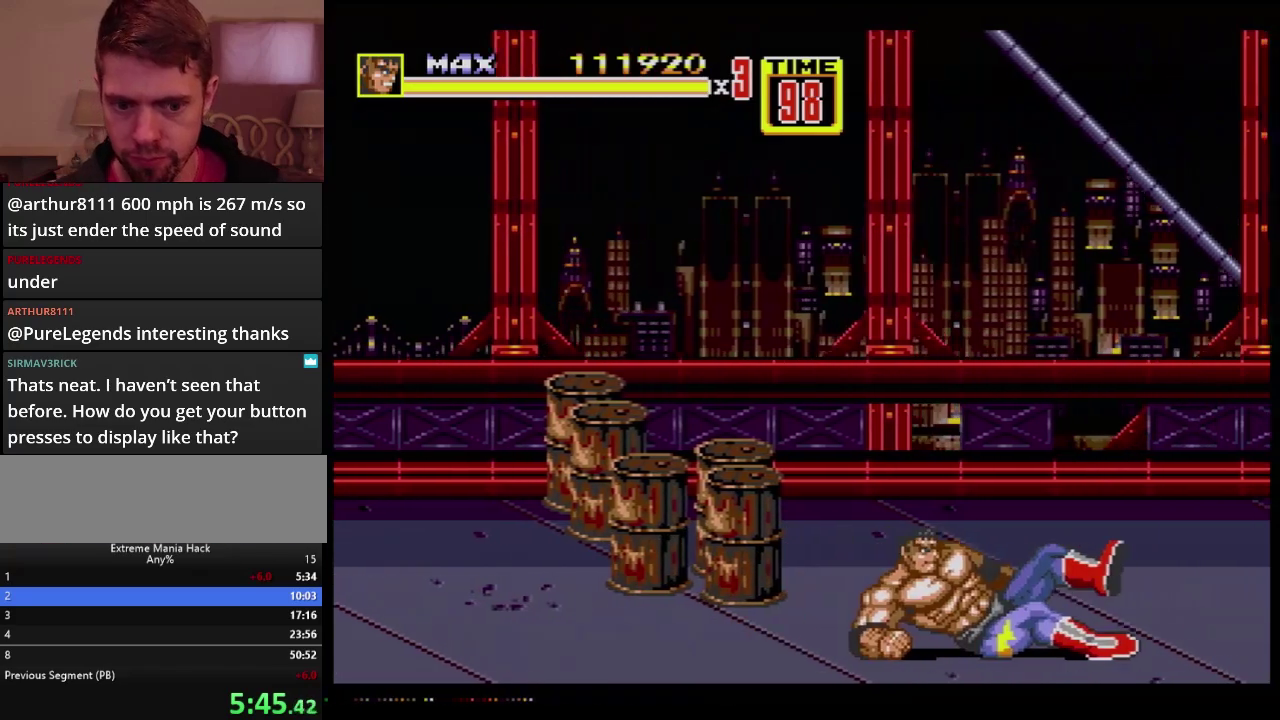
{"buttons": [], "events": [[150, "DPAD_RIGHT", "down"], [234, "DPAD_RIGHT", "up"], [300, "DPAD_RIGHT", "down"], [384, "B", "down"], [450, "B", "up"], [484, "DPAD_RIGHT", "up"]]}
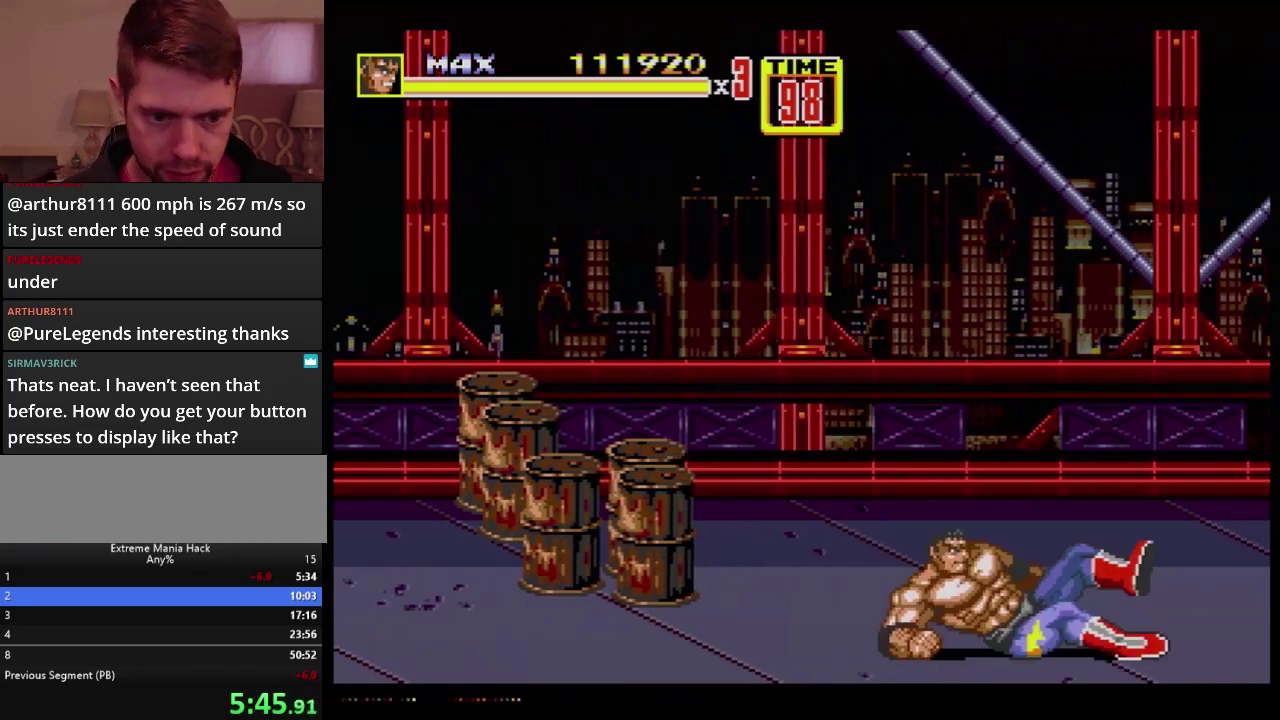
{"buttons": ["DPAD_RIGHT"], "events": [[284, "DPAD_RIGHT", "down"], [351, "DPAD_RIGHT", "up"], [468, "DPAD_RIGHT", "down"]]}
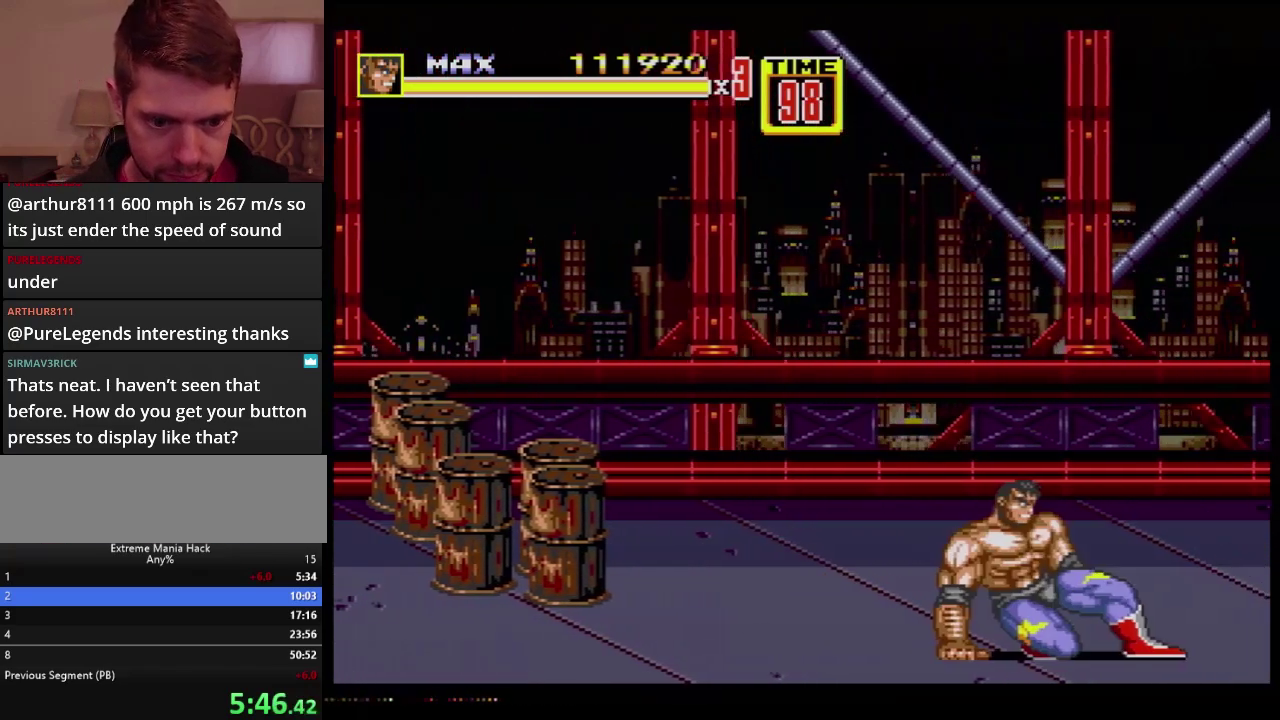
{"buttons": ["DPAD_RIGHT"], "events": [[33, "B", "down"], [133, "B", "up"], [167, "DPAD_RIGHT", "up"], [467, "DPAD_RIGHT", "down"]]}
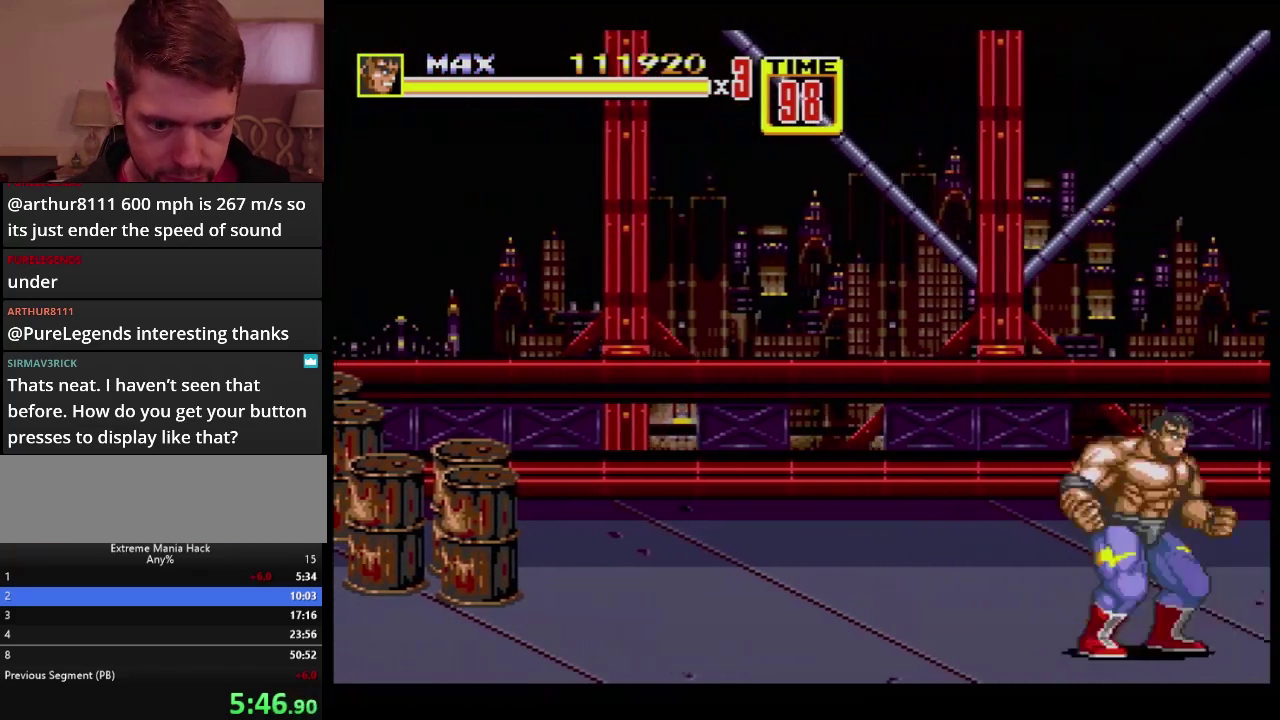
{"buttons": [], "events": [[84, "B", "down"], [301, "B", "up"], [317, "DPAD_RIGHT", "up"]]}
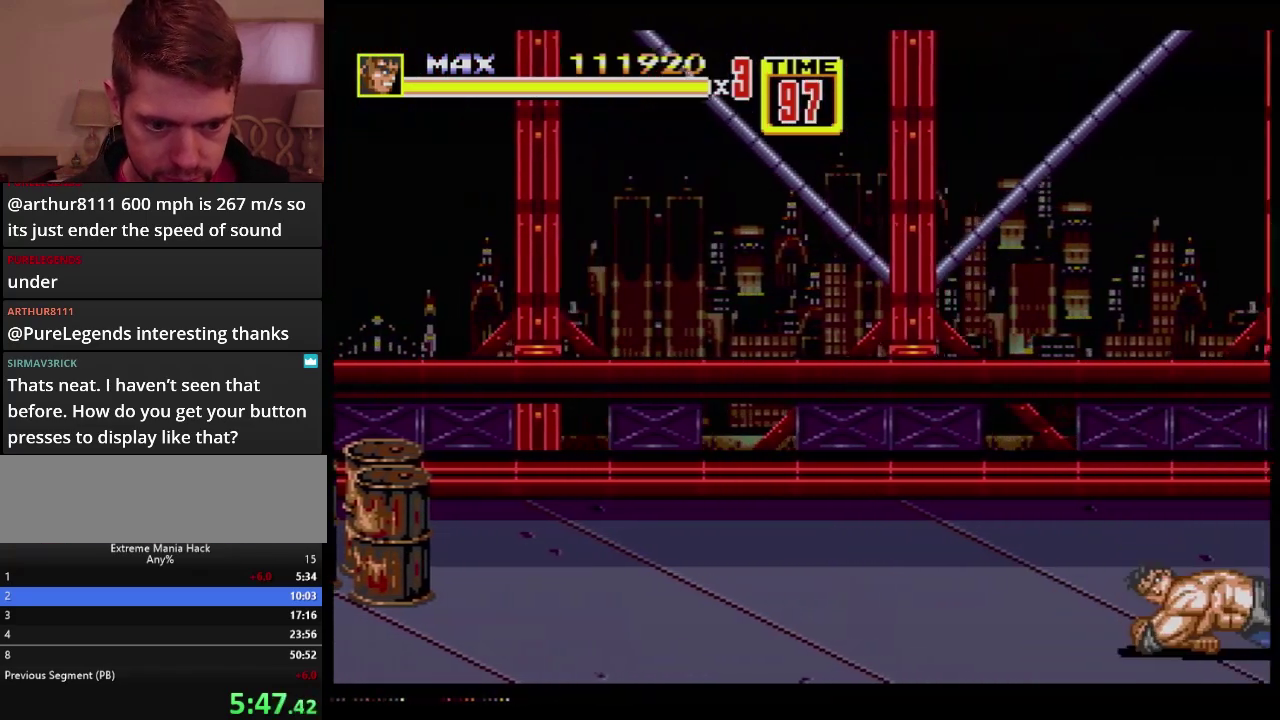
{"buttons": [], "events": [[117, "DPAD_RIGHT", "down"], [167, "DPAD_RIGHT", "up"], [217, "DPAD_RIGHT", "down"], [234, "B", "down"], [300, "B", "up"], [384, "DPAD_RIGHT", "up"]]}
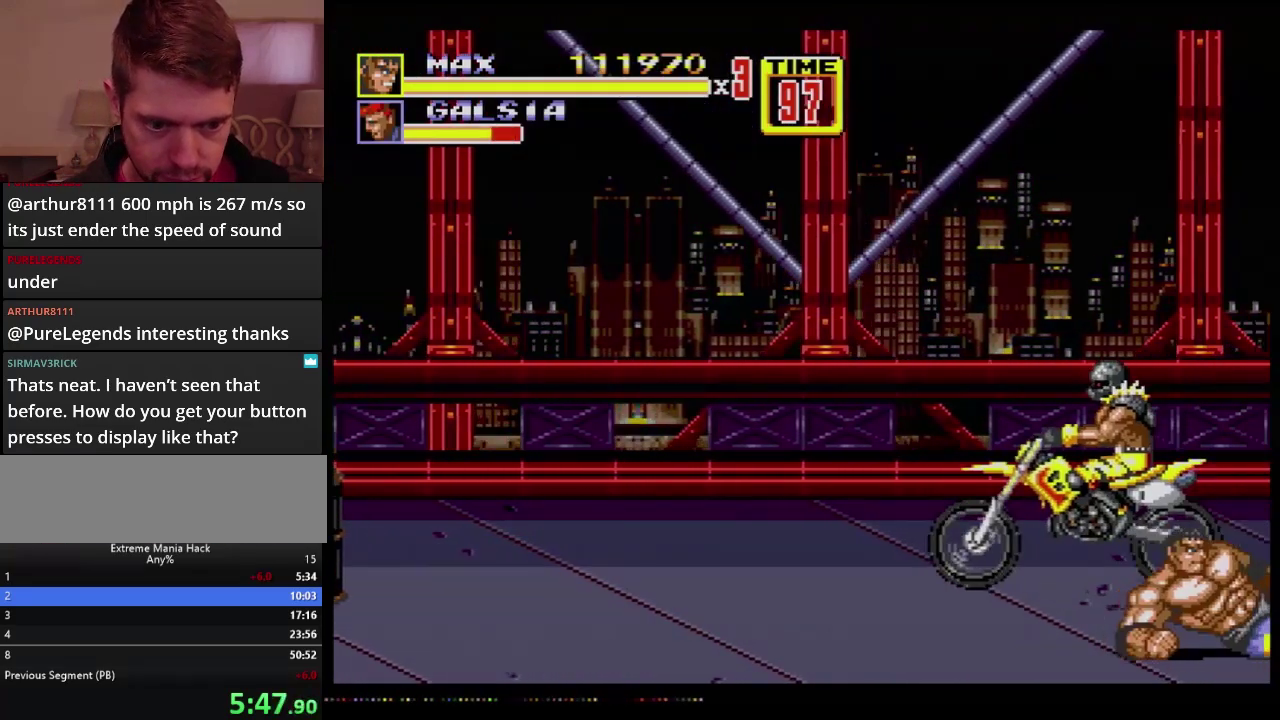
{"buttons": ["DPAD_RIGHT"], "events": [[284, "DPAD_RIGHT", "down"], [334, "DPAD_RIGHT", "up"], [384, "DPAD_RIGHT", "down"], [451, "B", "down"], [501, "B", "up"]]}
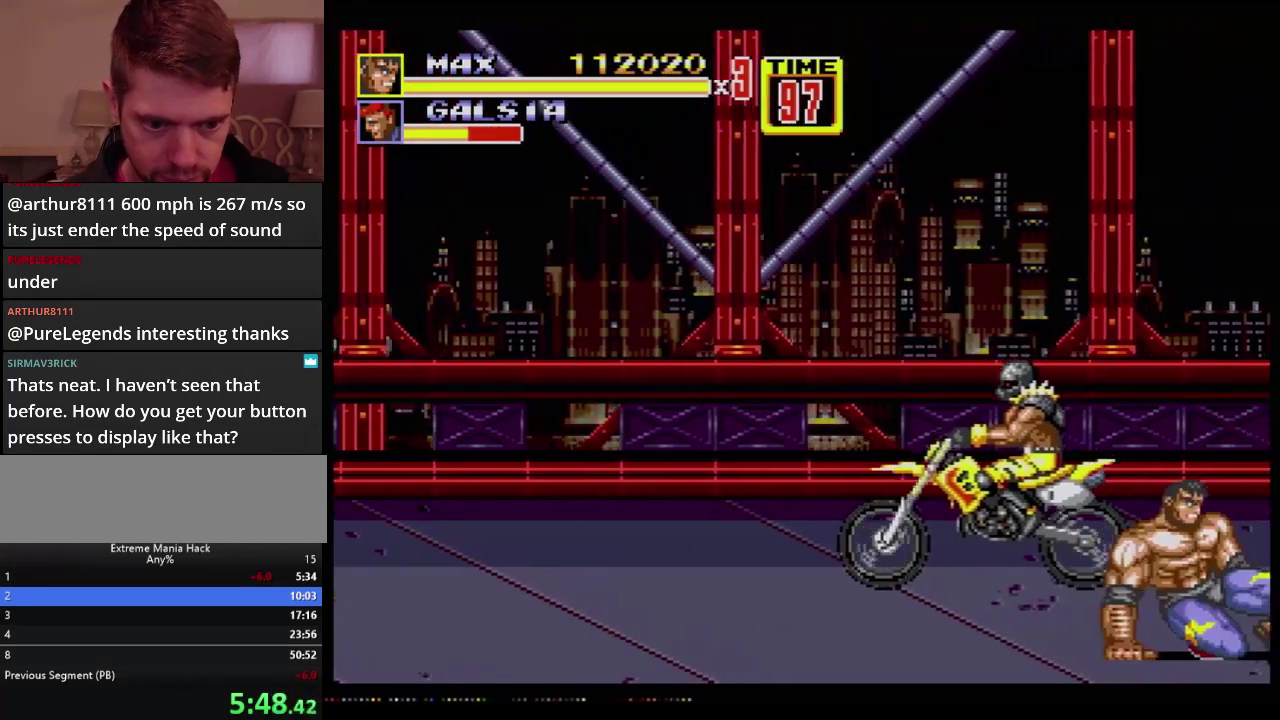
{"buttons": [], "events": [[33, "B", "down"], [400, "DPAD_RIGHT", "up"], [434, "B", "up"]]}
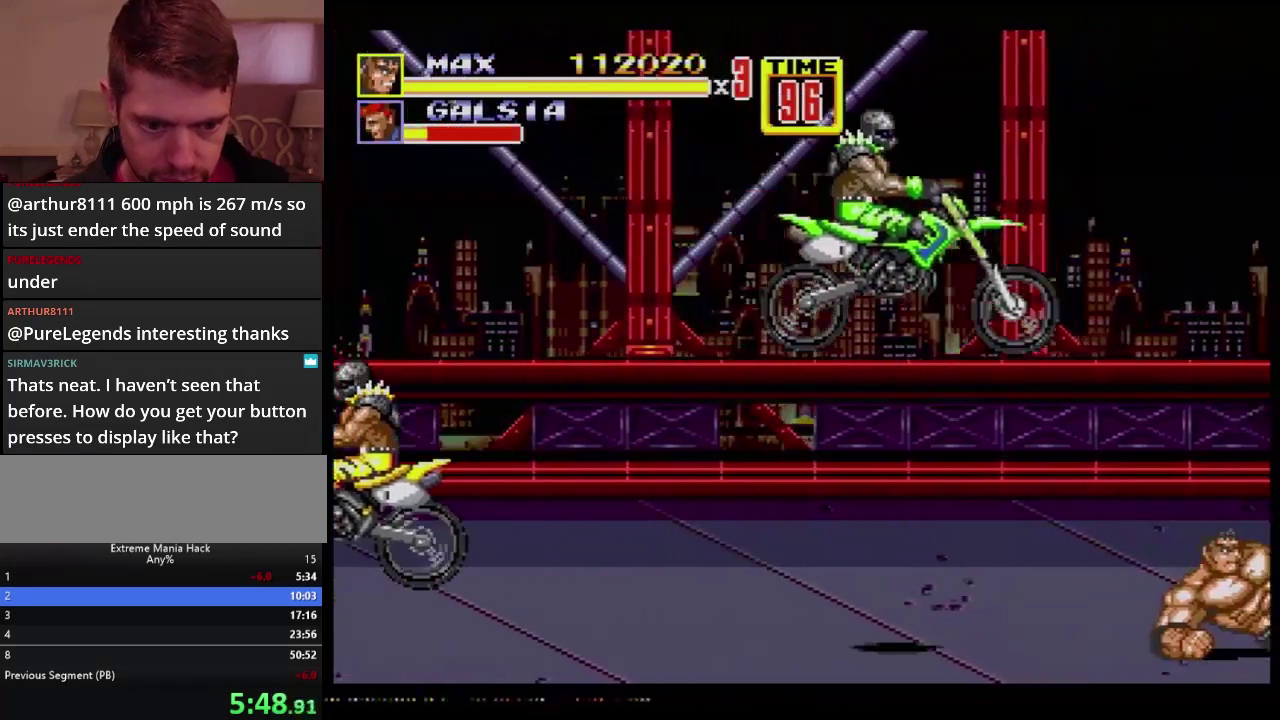
{"buttons": [], "events": [[151, "A", "down"], [267, "A", "up"]]}
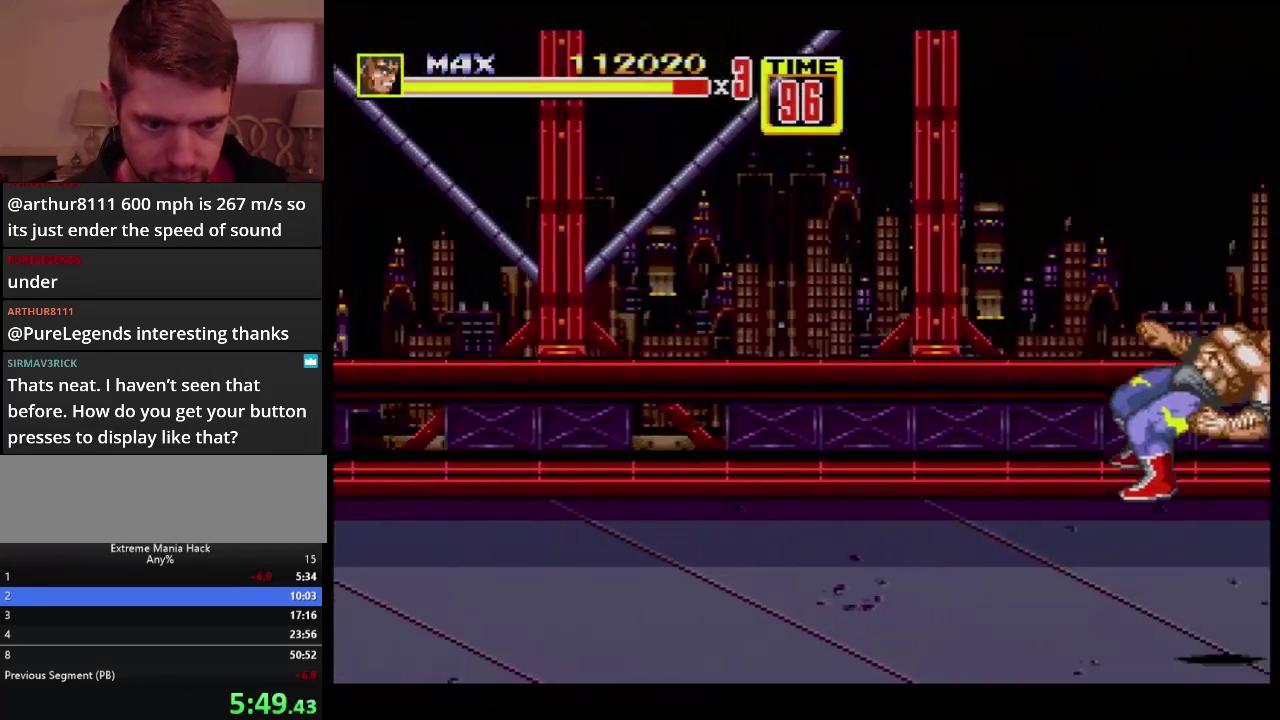
{"buttons": [], "events": []}
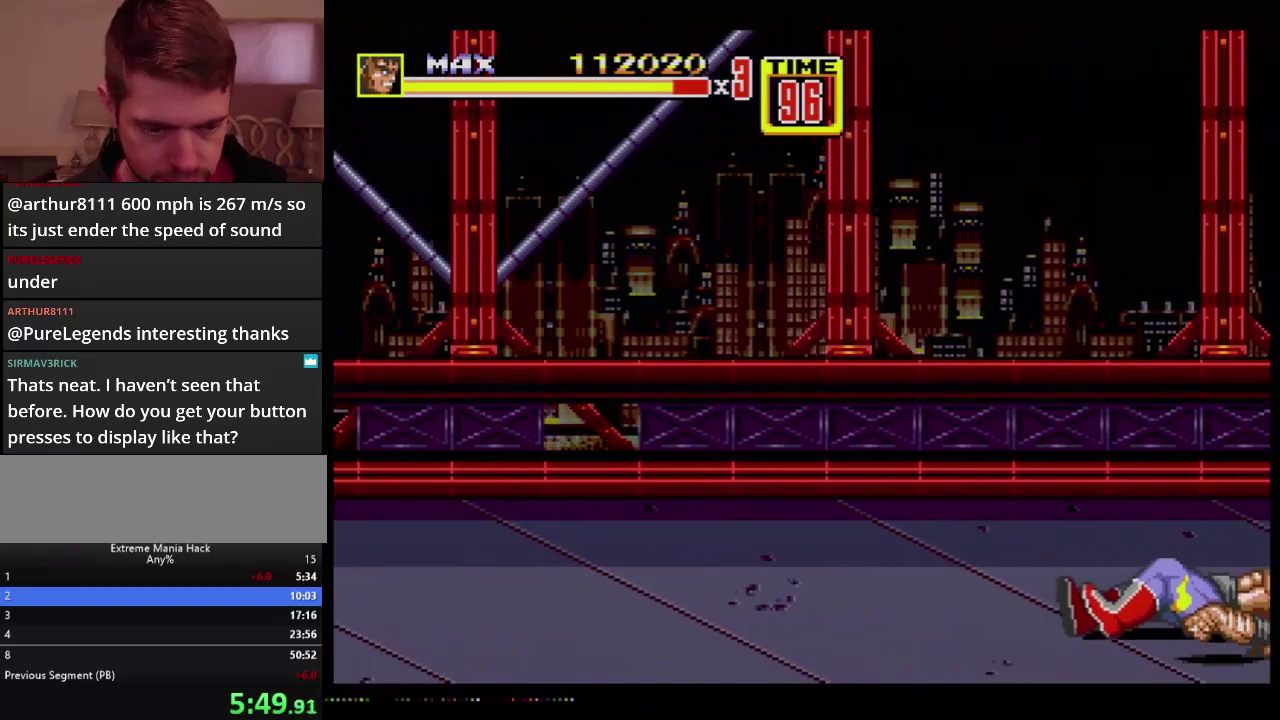
{"buttons": ["DPAD_UP", "DPAD_RIGHT"], "events": [[101, "DPAD_RIGHT", "down"], [184, "DPAD_UP", "down"]]}
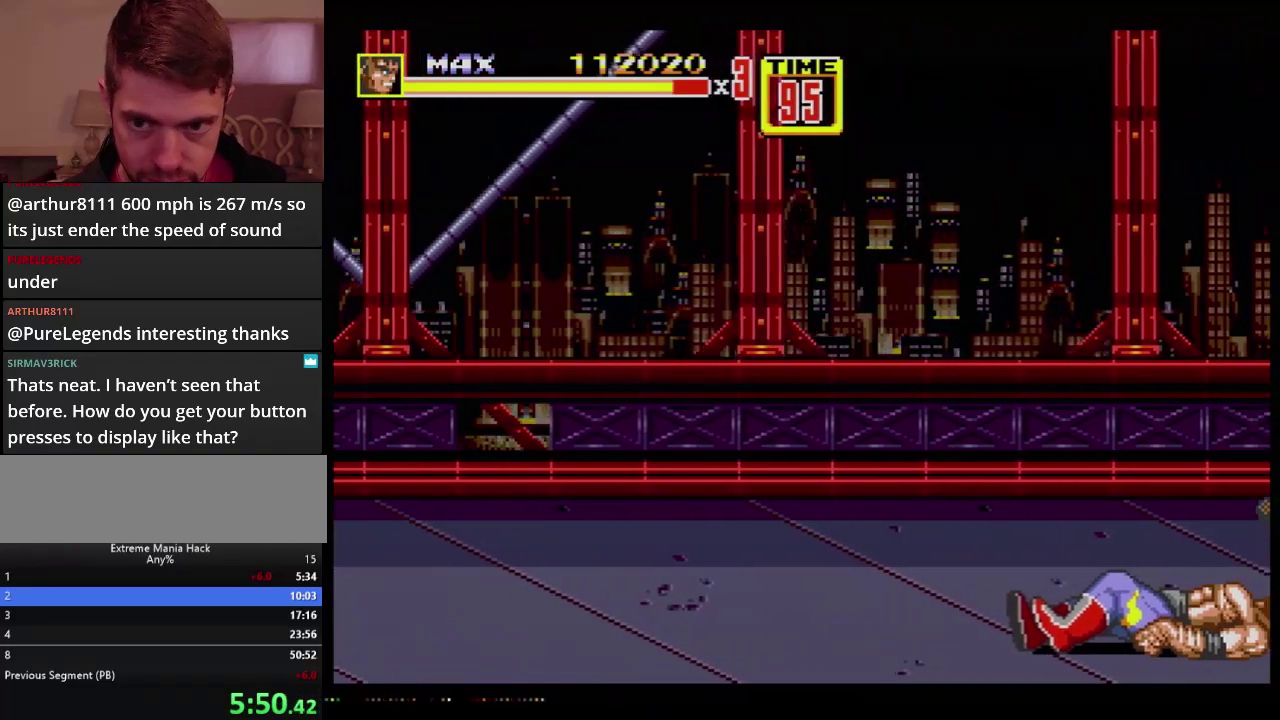
{"buttons": ["DPAD_UP", "DPAD_RIGHT"], "events": []}
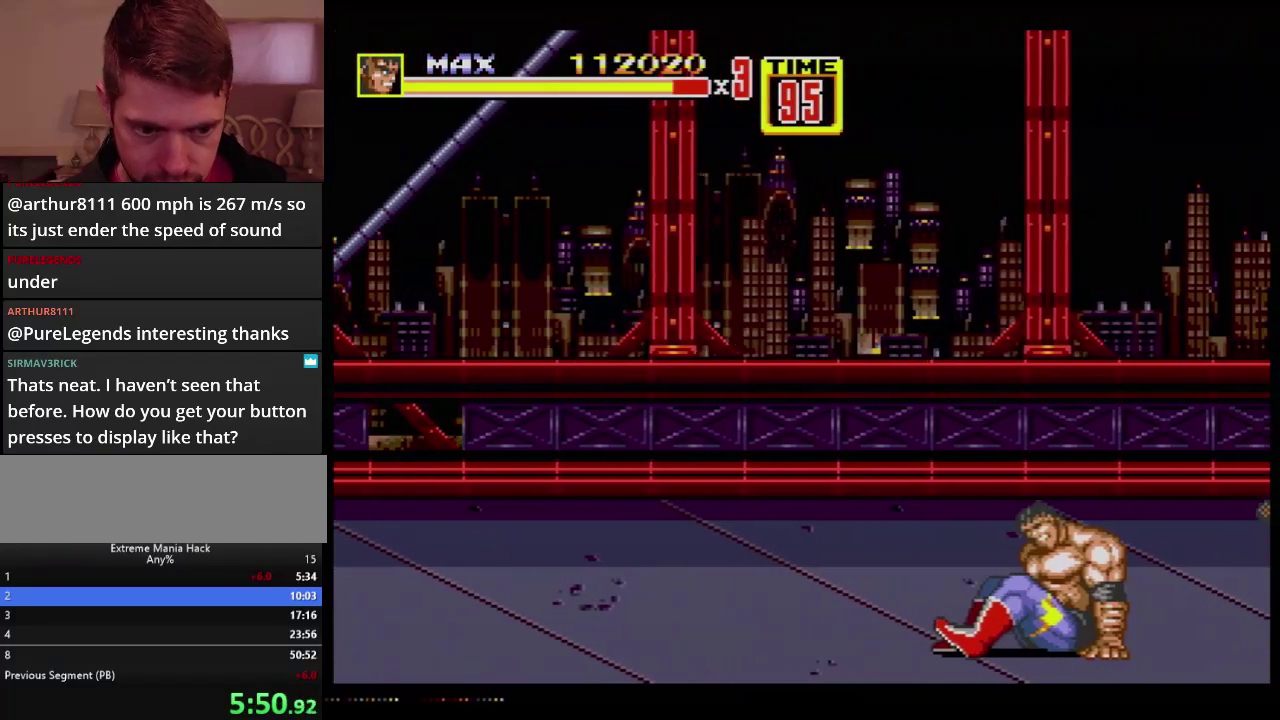
{"buttons": ["DPAD_UP", "DPAD_RIGHT"], "events": []}
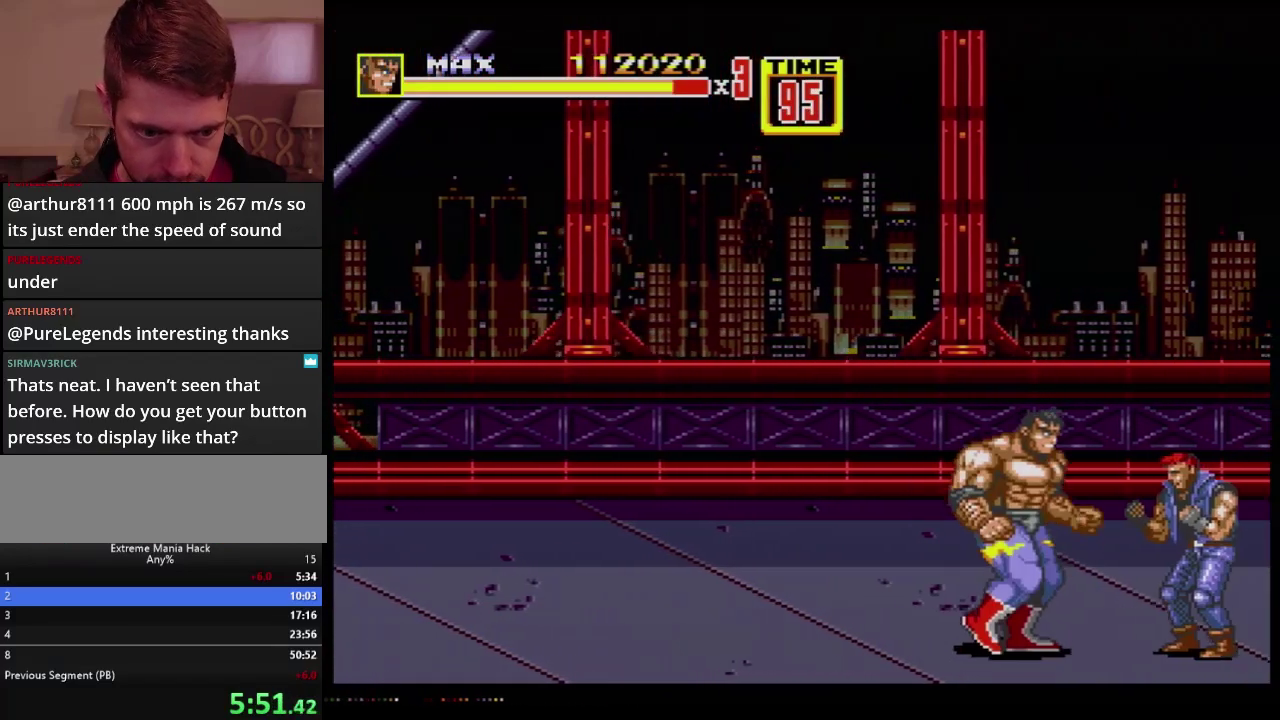
{"buttons": ["B"], "events": [[250, "B", "down"], [334, "DPAD_RIGHT", "up"], [334, "DPAD_UP", "up"]]}
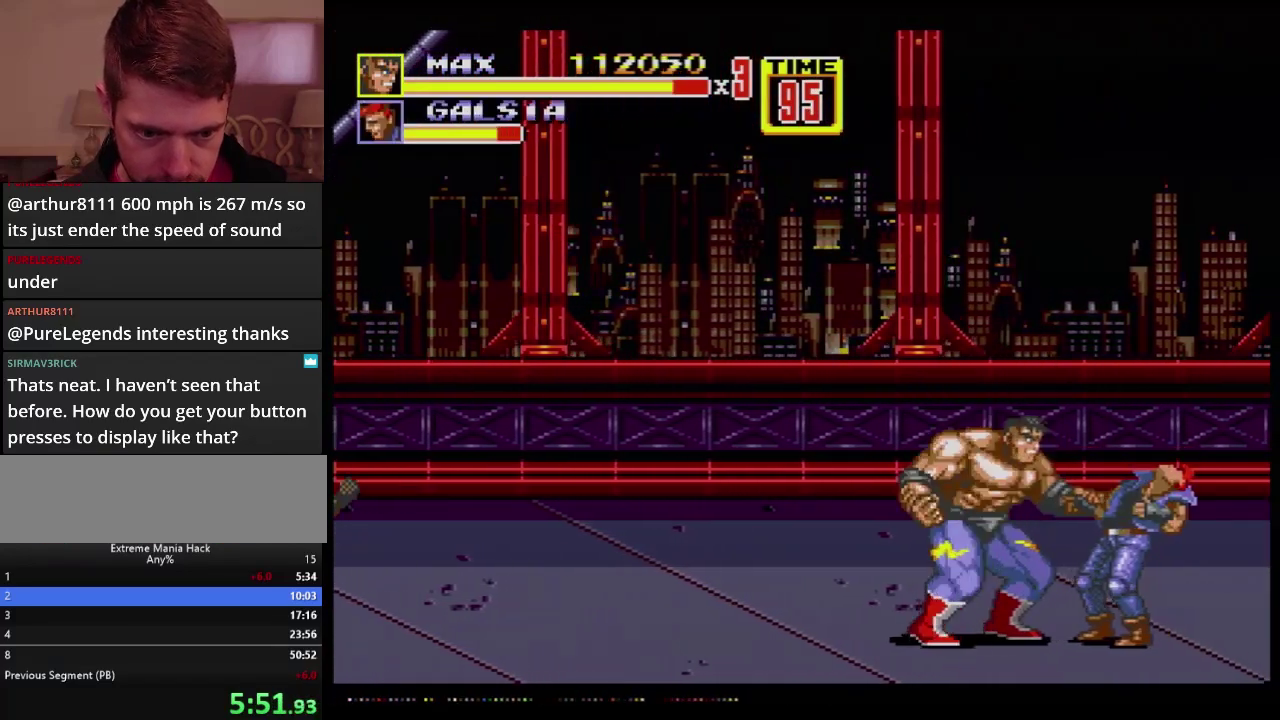
{"buttons": ["B"], "events": [[17, "B", "up"], [184, "B", "down"], [267, "B", "up"], [317, "B", "down"]]}
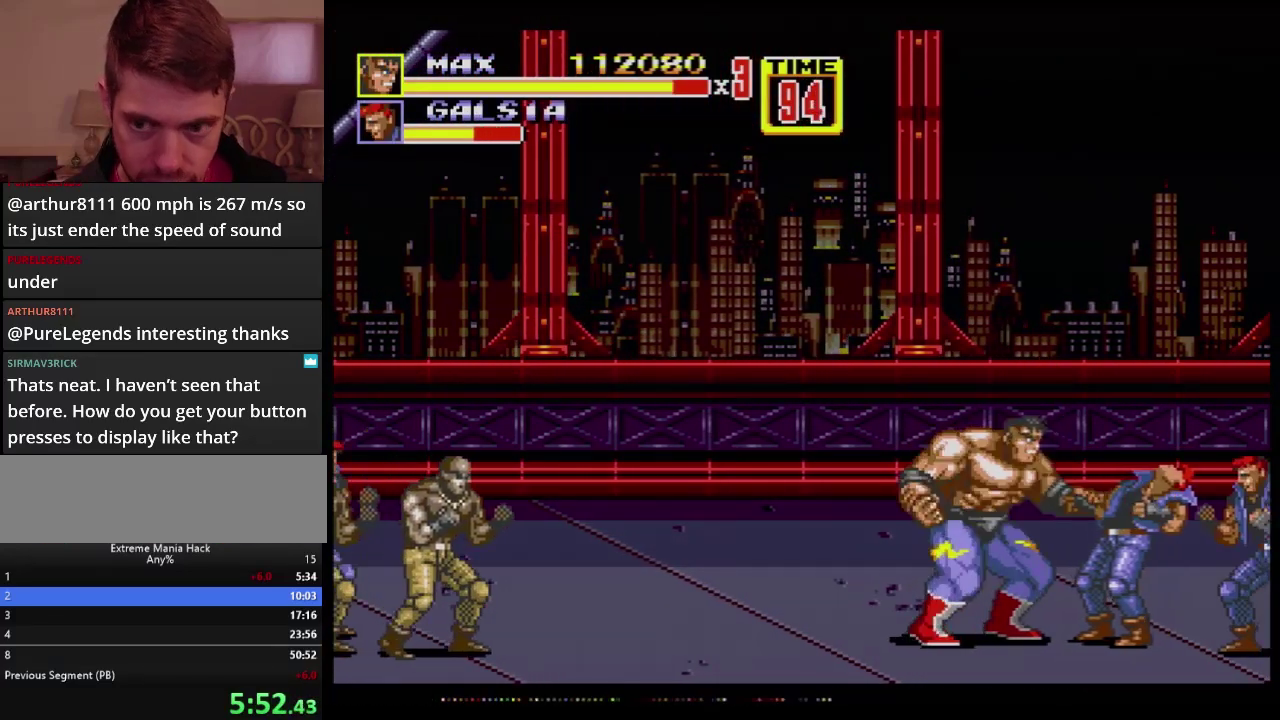
{"buttons": ["B"], "events": [[17, "B", "up"], [217, "B", "down"], [284, "B", "up"], [334, "B", "down"]]}
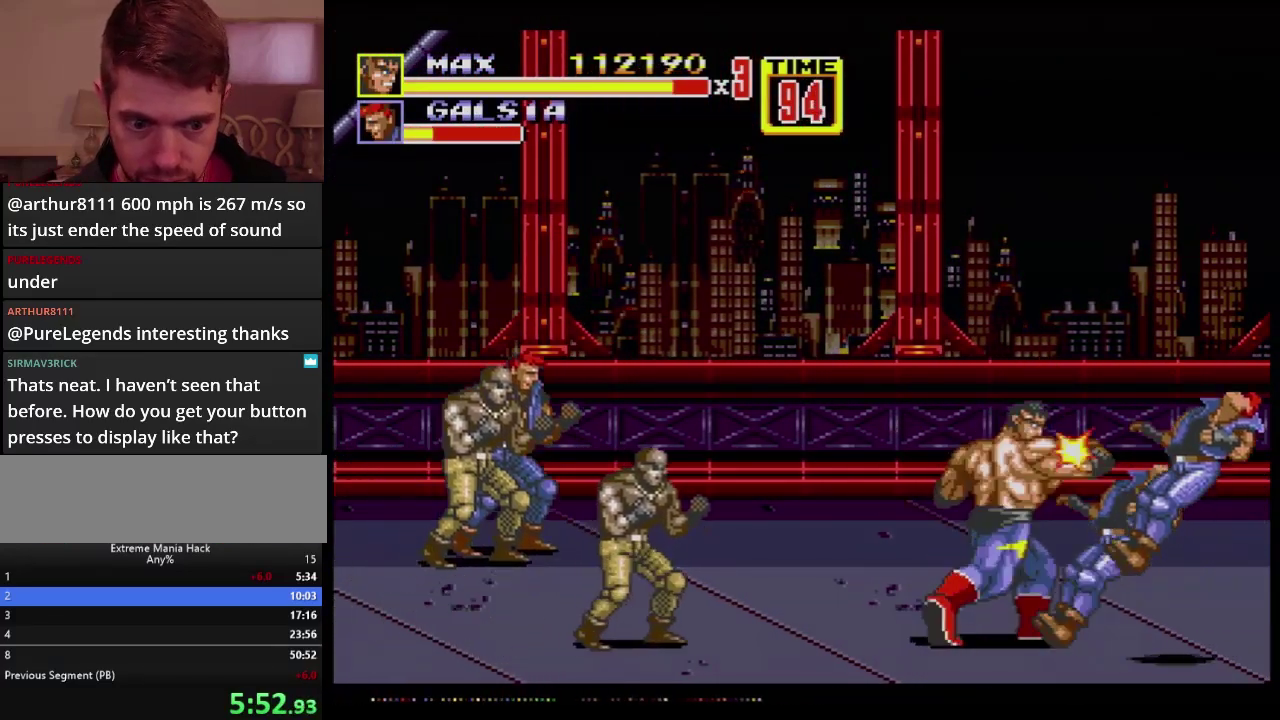
{"buttons": ["DPAD_RIGHT"], "events": [[217, "B", "up"], [234, "DPAD_RIGHT", "down"], [284, "DPAD_RIGHT", "up"], [334, "DPAD_RIGHT", "down"], [418, "B", "down"], [468, "B", "up"]]}
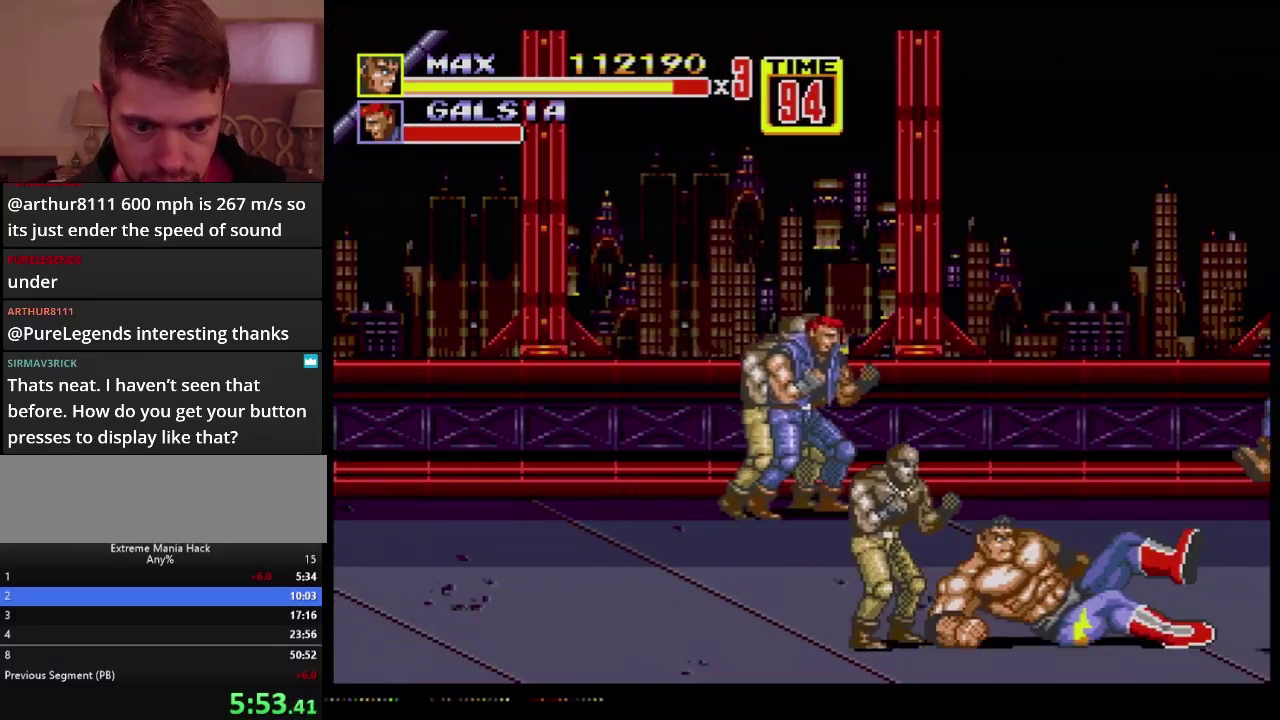
{"buttons": ["DPAD_LEFT"], "events": [[34, "B", "down"], [384, "DPAD_RIGHT", "up"], [401, "B", "up"], [467, "DPAD_LEFT", "down"]]}
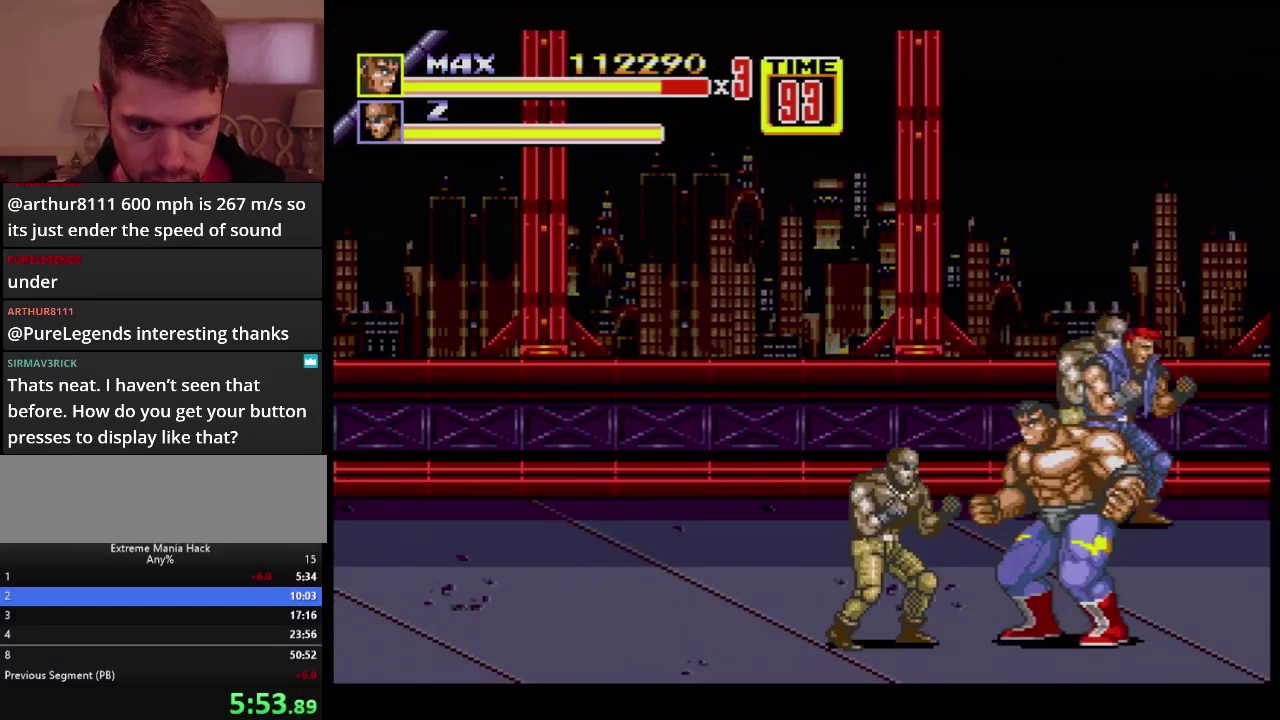
{"buttons": [], "events": [[83, "A", "down"], [133, "A", "up"], [333, "DPAD_LEFT", "up"]]}
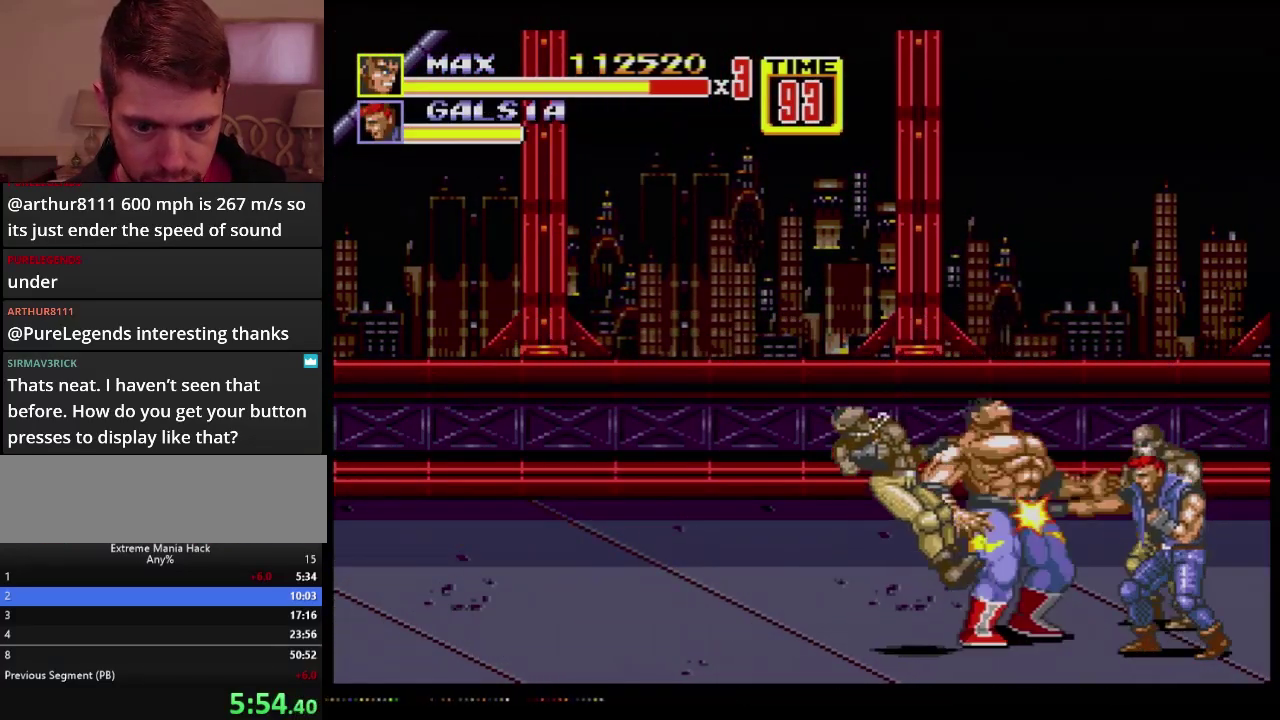
{"buttons": [], "events": [[384, "A", "down"], [434, "A", "up"]]}
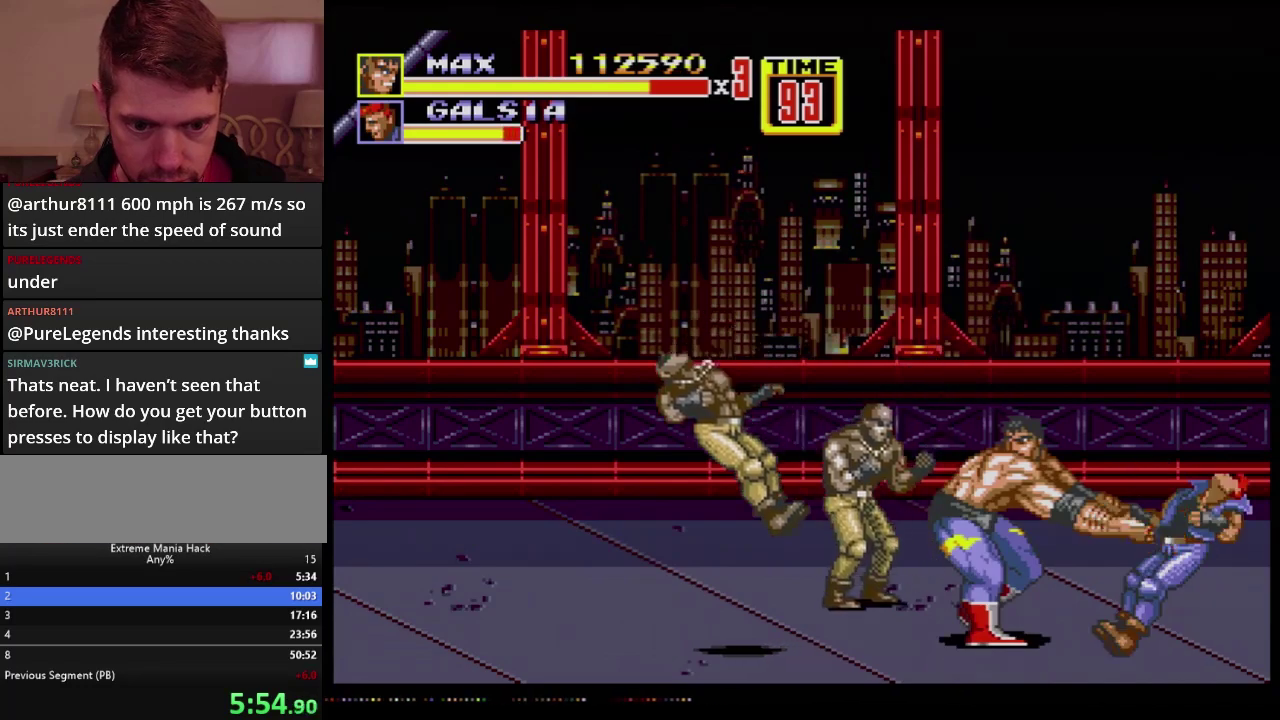
{"buttons": [], "events": []}
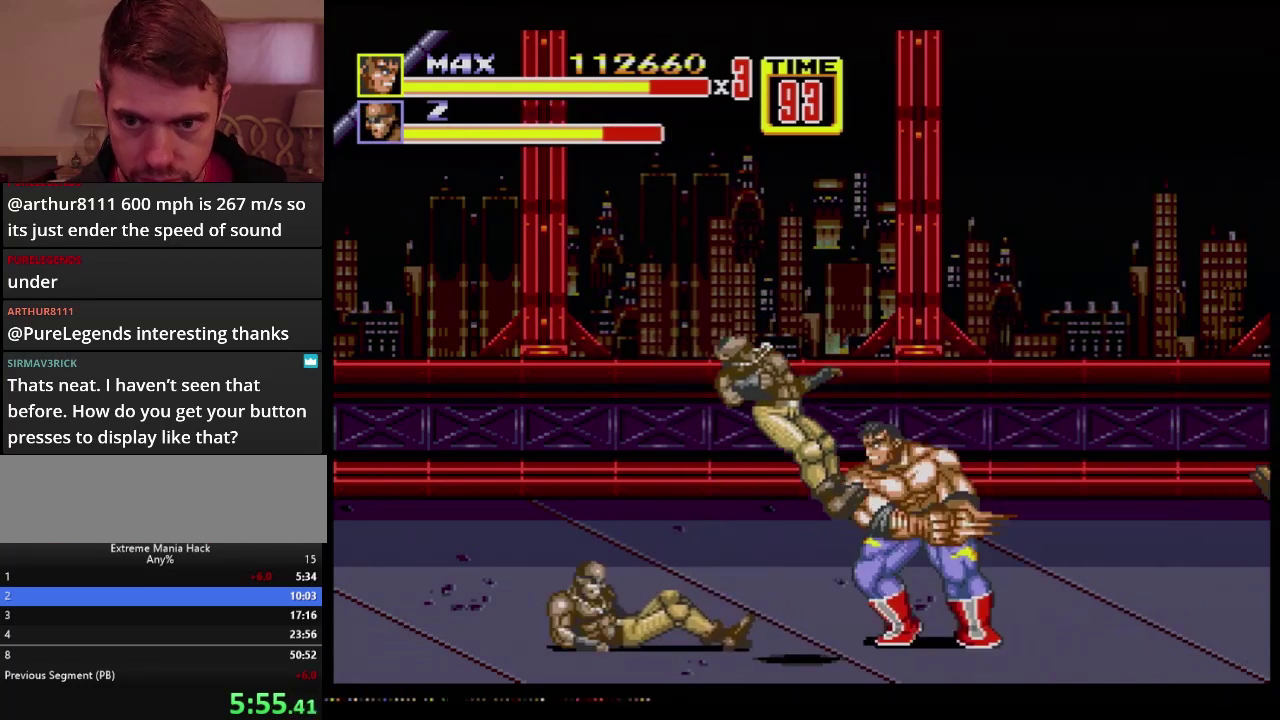
{"buttons": [], "events": [[167, "DPAD_LEFT", "down"], [184, "DPAD_UP", "down"], [417, "DPAD_UP", "up"], [501, "DPAD_LEFT", "up"]]}
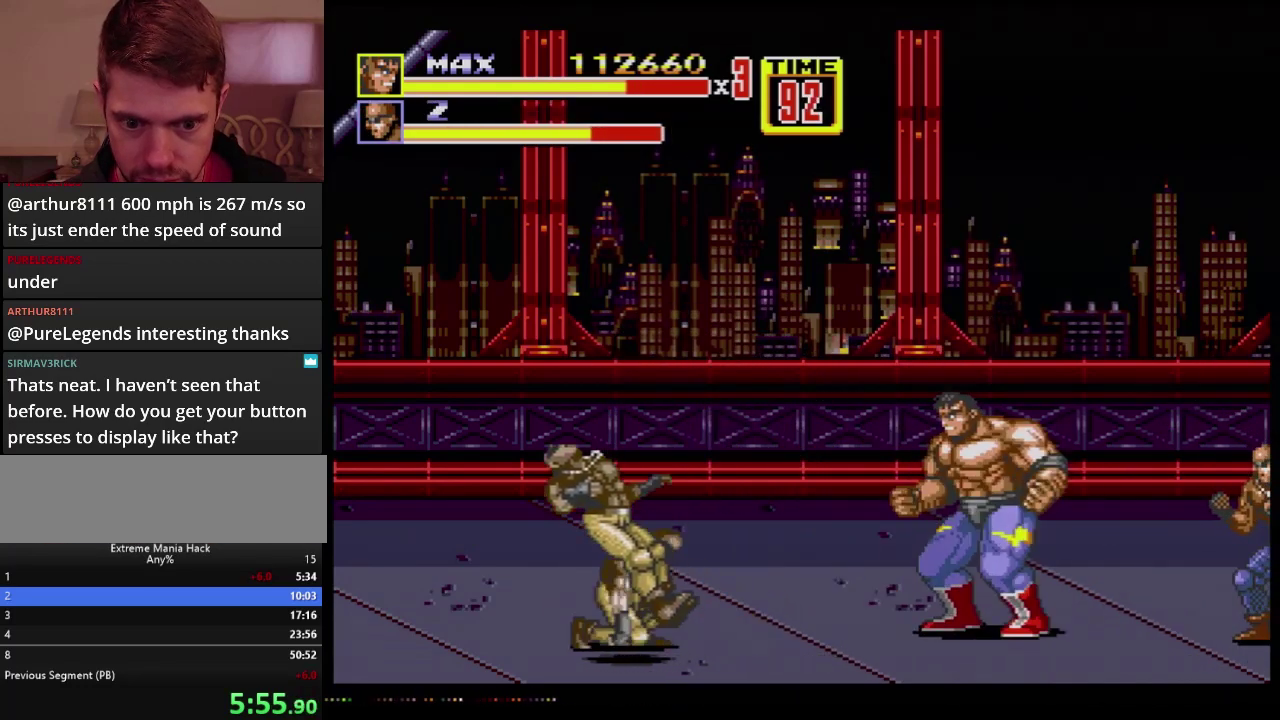
{"buttons": [], "events": [[100, "DPAD_LEFT", "down"], [150, "DPAD_LEFT", "up"], [200, "B", "down"], [200, "DPAD_LEFT", "down"], [250, "B", "up"], [317, "B", "down"], [383, "B", "up"], [434, "DPAD_LEFT", "up"]]}
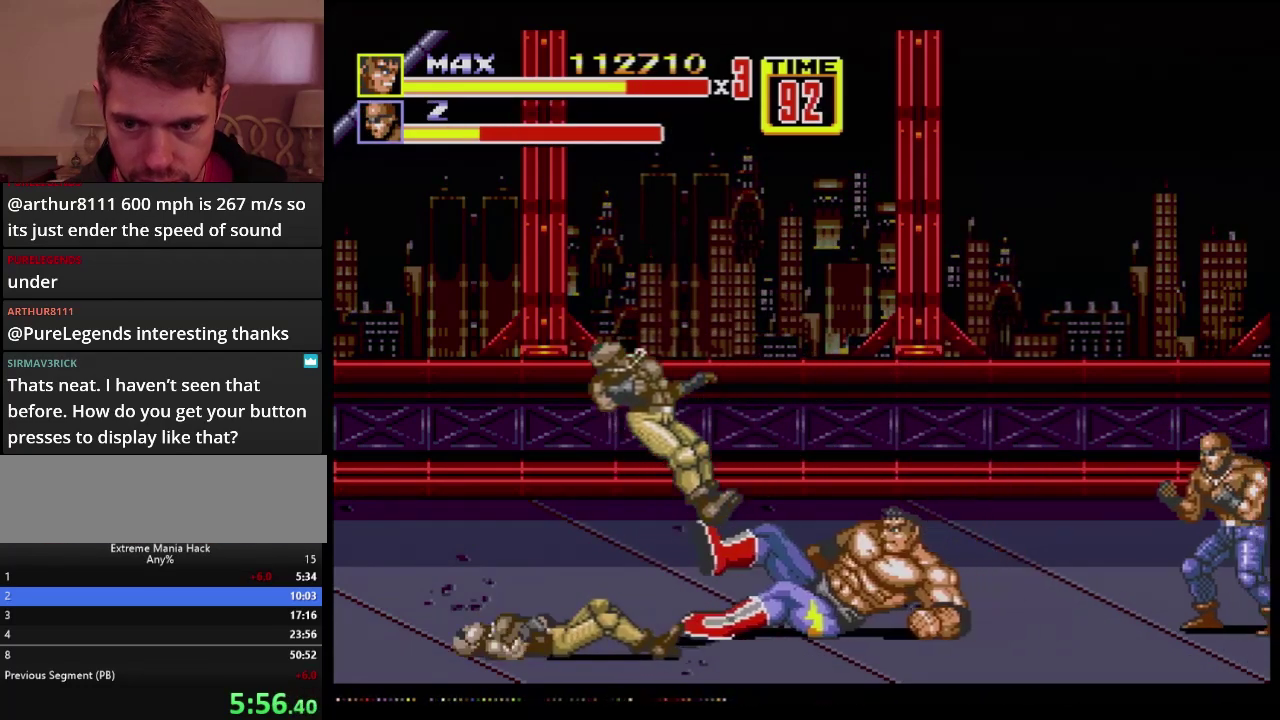
{"buttons": ["B", "DPAD_LEFT"], "events": [[267, "DPAD_LEFT", "down"], [351, "DPAD_LEFT", "up"], [401, "DPAD_LEFT", "down"], [501, "B", "down"]]}
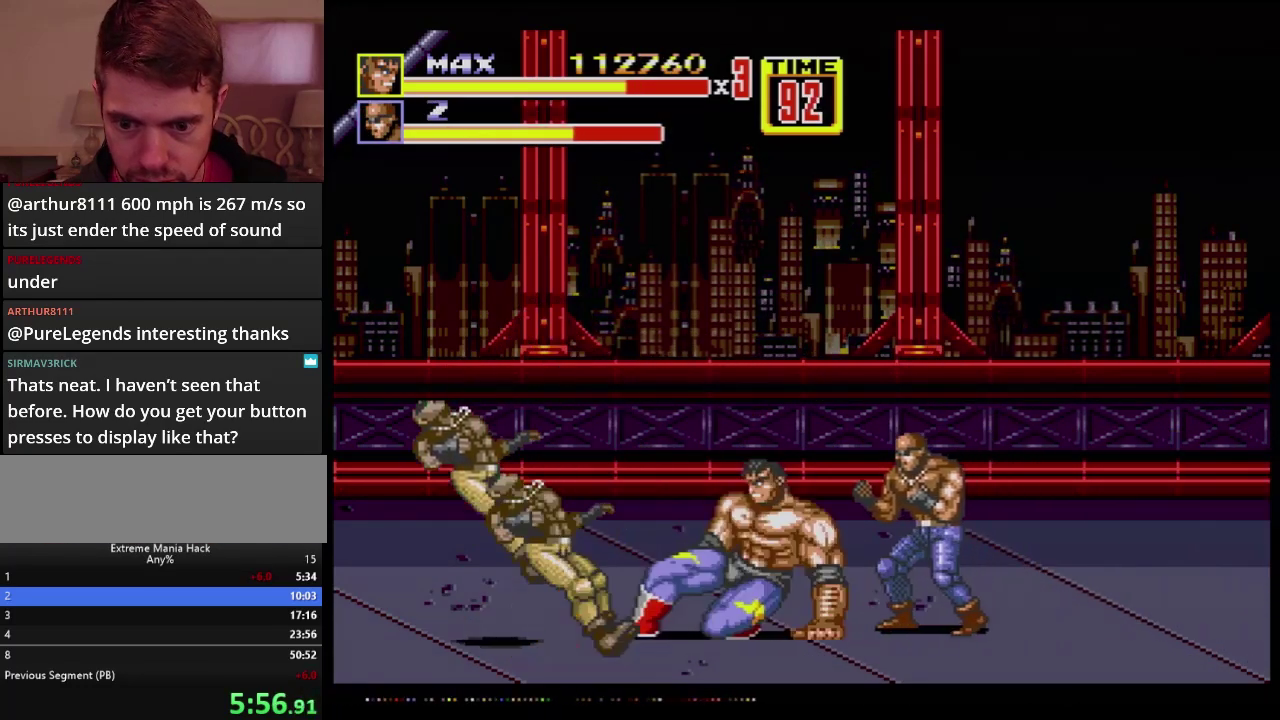
{"buttons": ["B", "DPAD_LEFT"], "events": []}
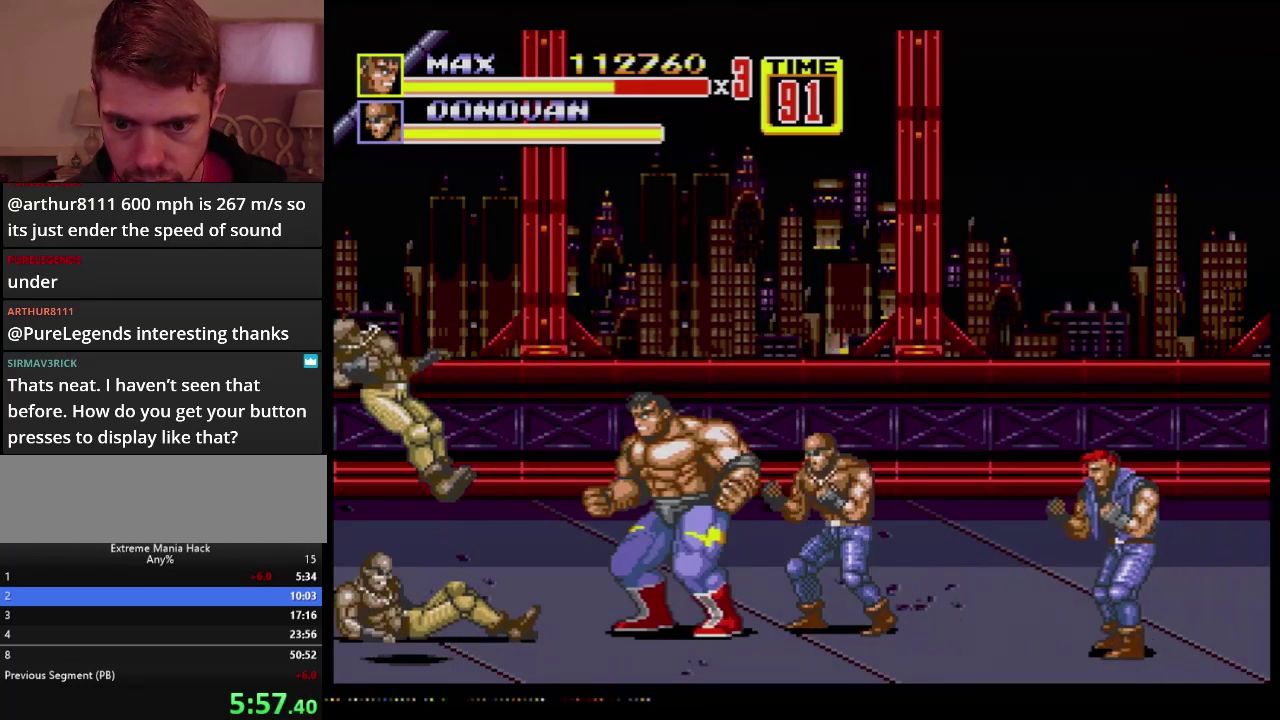
{"buttons": ["B"], "events": [[217, "C", "down"], [351, "DPAD_LEFT", "up"], [467, "C", "up"]]}
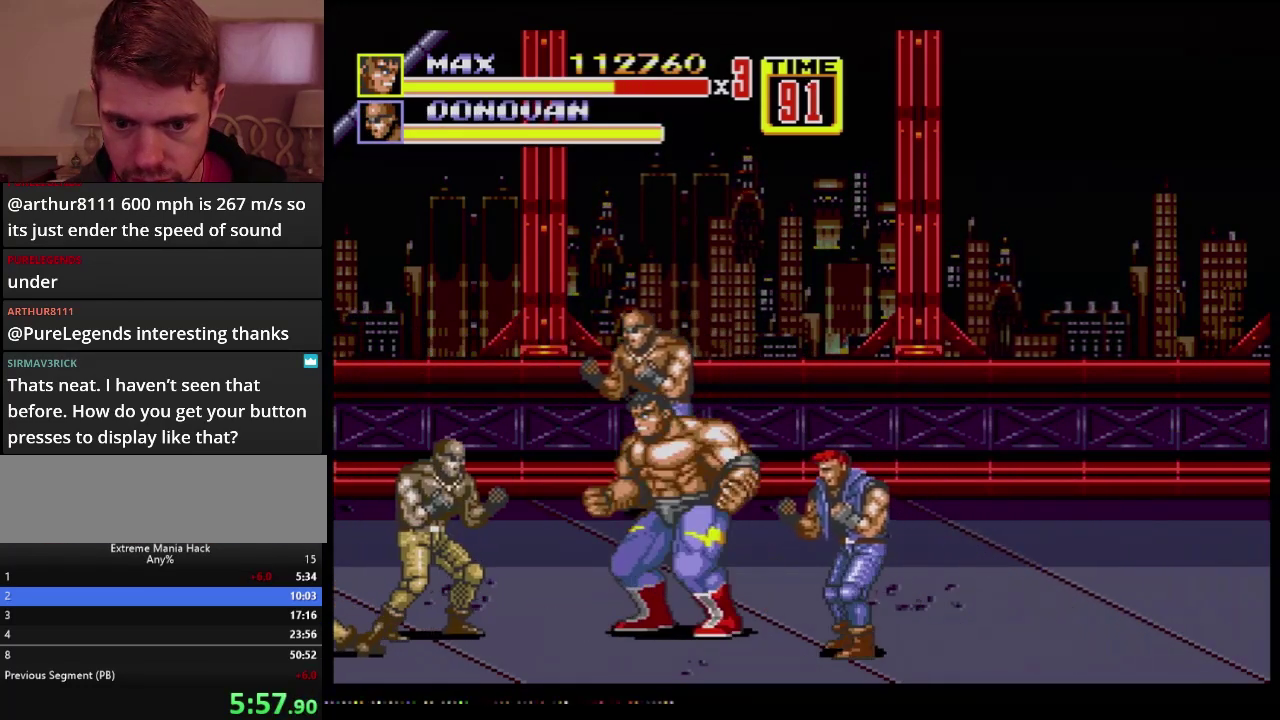
{"buttons": ["B", "DPAD_LEFT"], "events": [[16, "B", "up"], [133, "DPAD_LEFT", "down"], [183, "DPAD_LEFT", "up"], [233, "B", "down"], [233, "DPAD_LEFT", "down"], [283, "B", "up"], [333, "B", "down"]]}